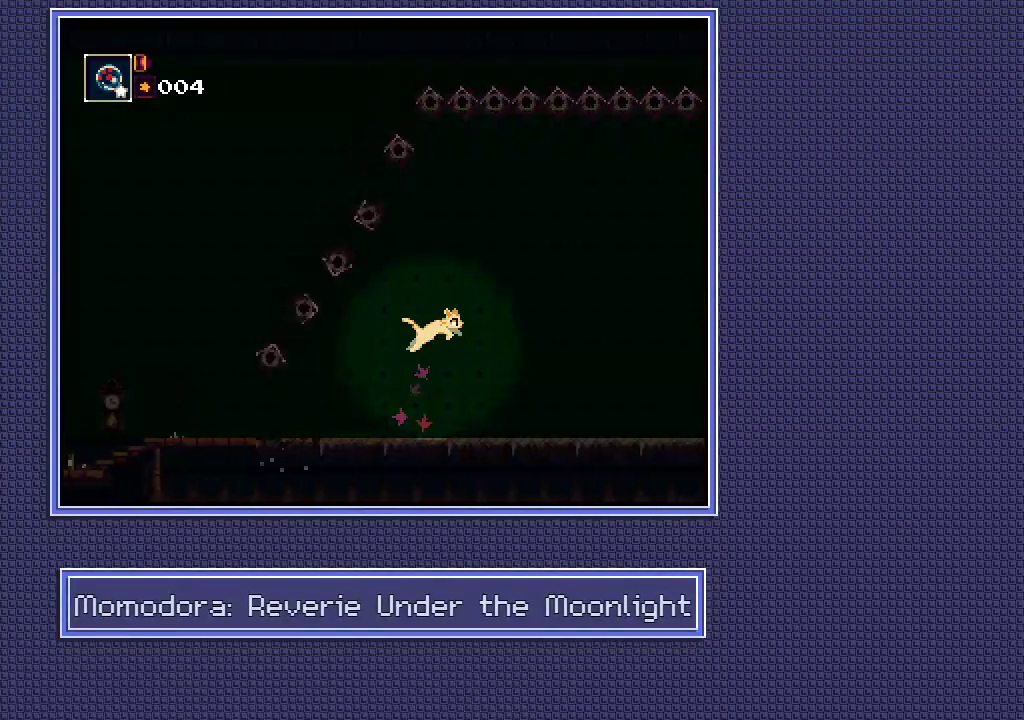
Gameplay with a controller (Xbox layout); each line is a JSON object with the inputs held at the frame after it. "events" lists button and stick changes between this image and that frame as [ms after this image, input, new state], when the widget could be followed in between. Not read: A B L3 R3.
{"buttons": [], "left_stick": "right", "right_stick": "center", "events": []}
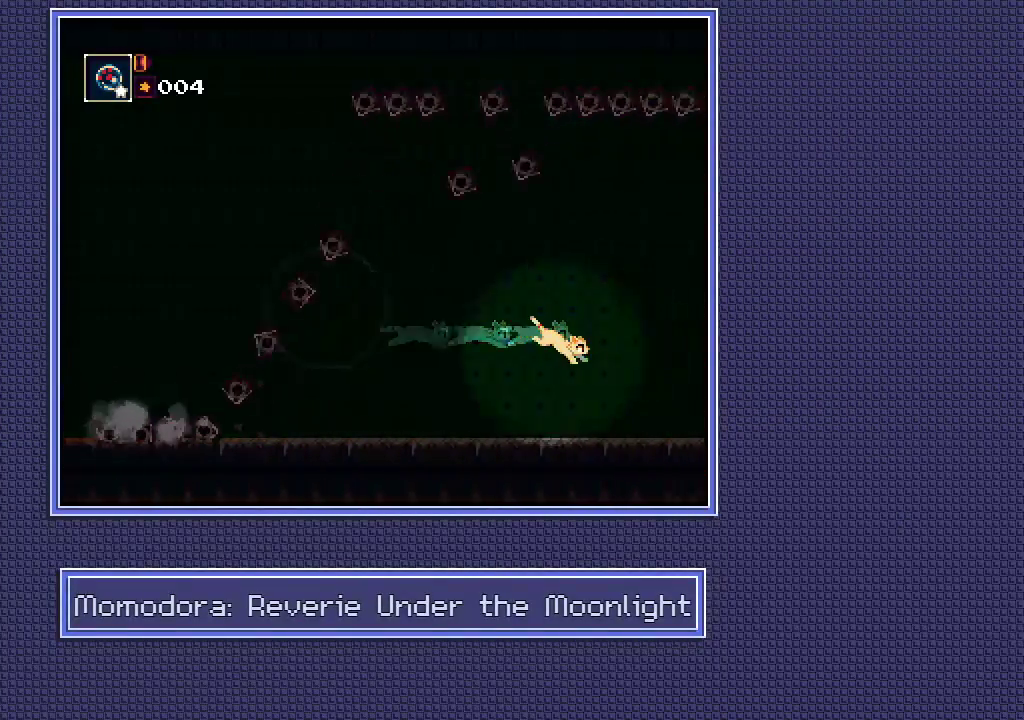
{"buttons": [], "left_stick": "right", "right_stick": "center", "events": []}
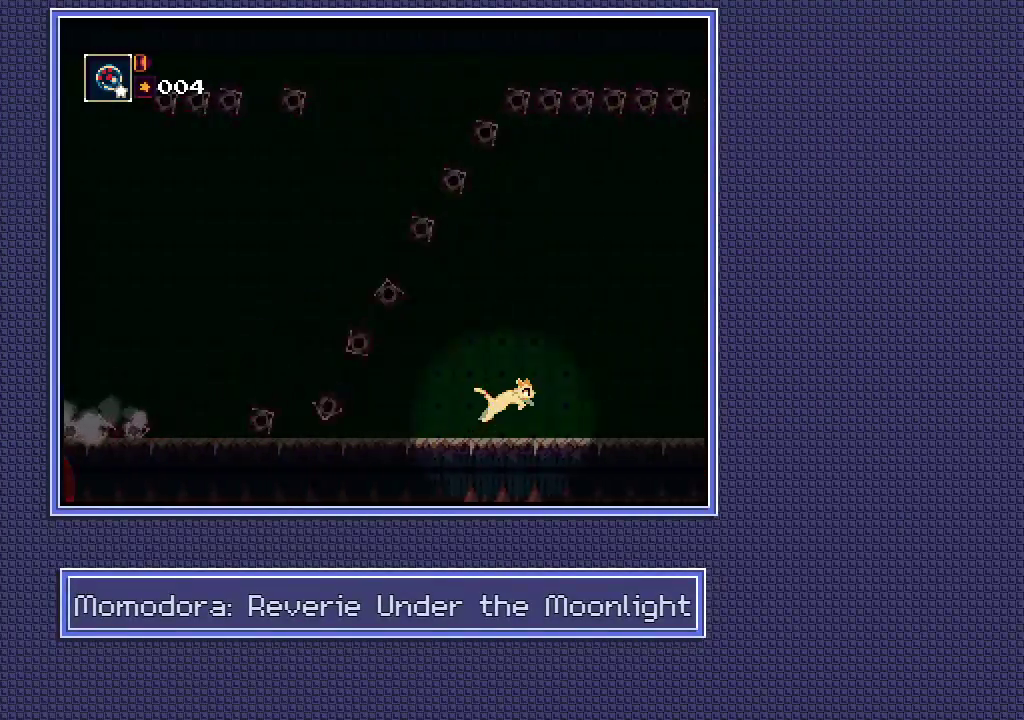
{"buttons": [], "left_stick": "right", "right_stick": "center", "events": []}
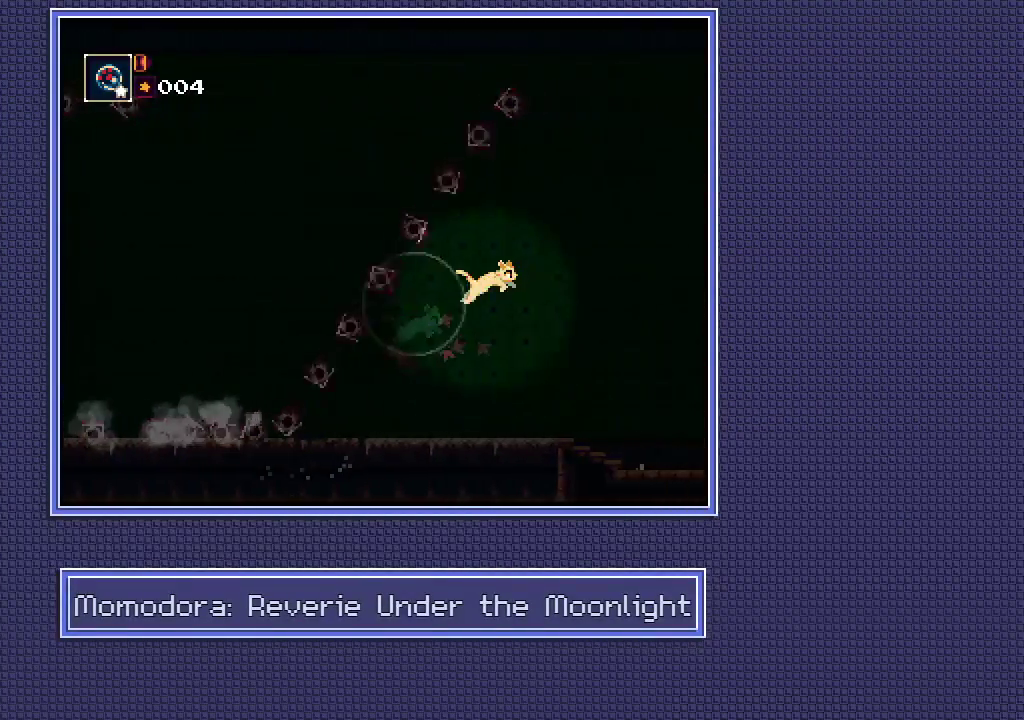
{"buttons": [], "left_stick": "right", "right_stick": "center", "events": []}
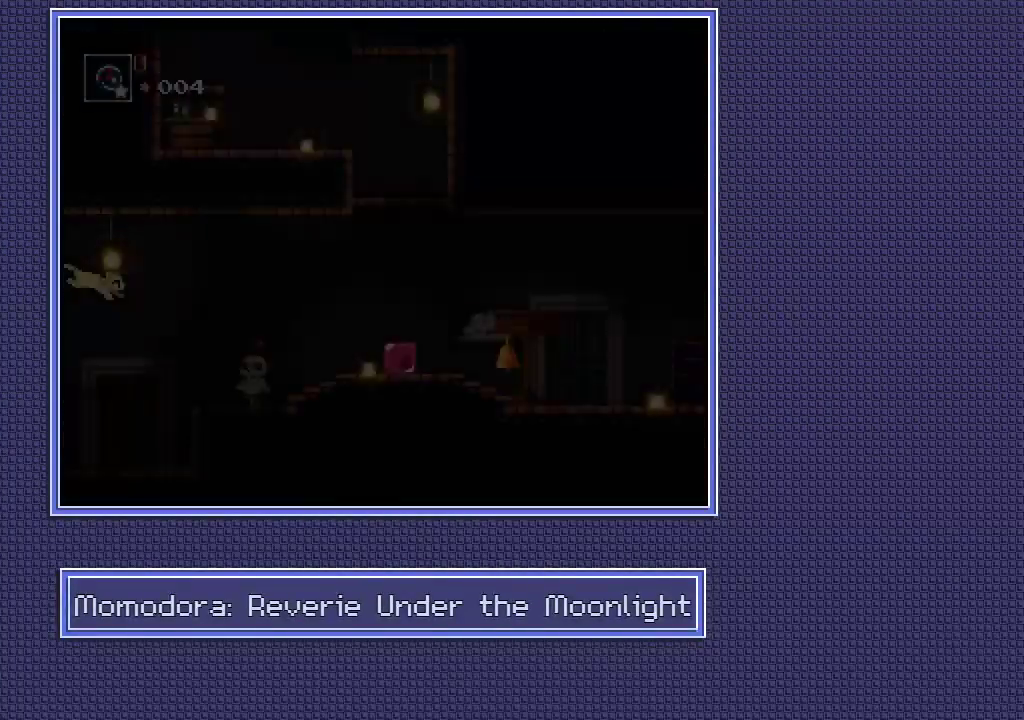
{"buttons": [], "left_stick": "right", "right_stick": "center", "events": []}
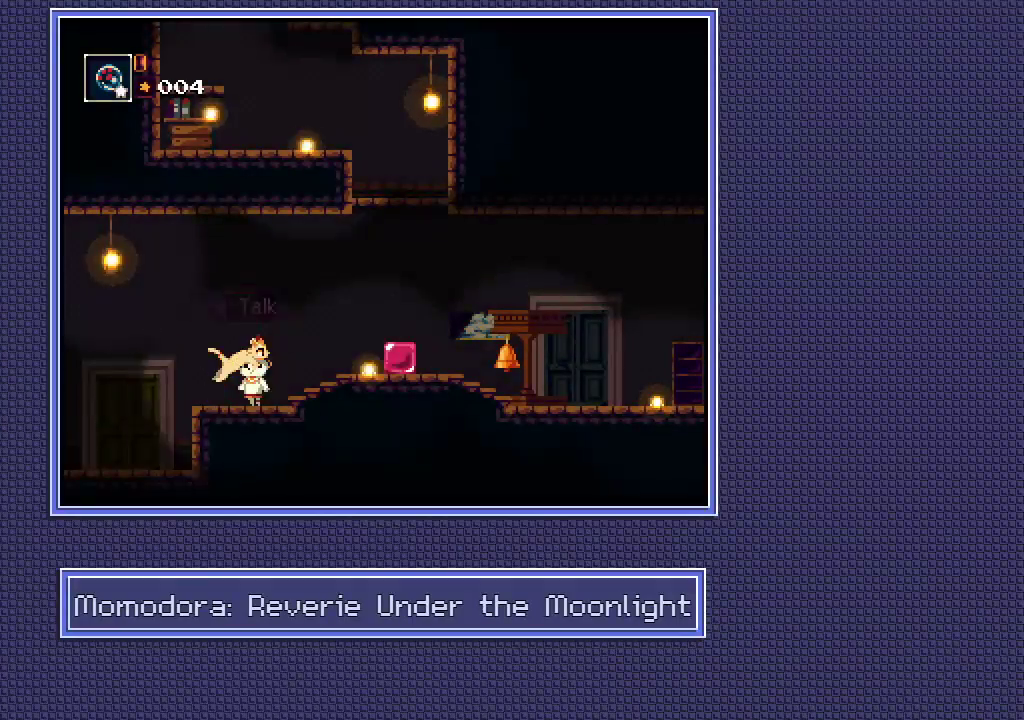
{"buttons": [], "left_stick": "right", "right_stick": "center", "events": []}
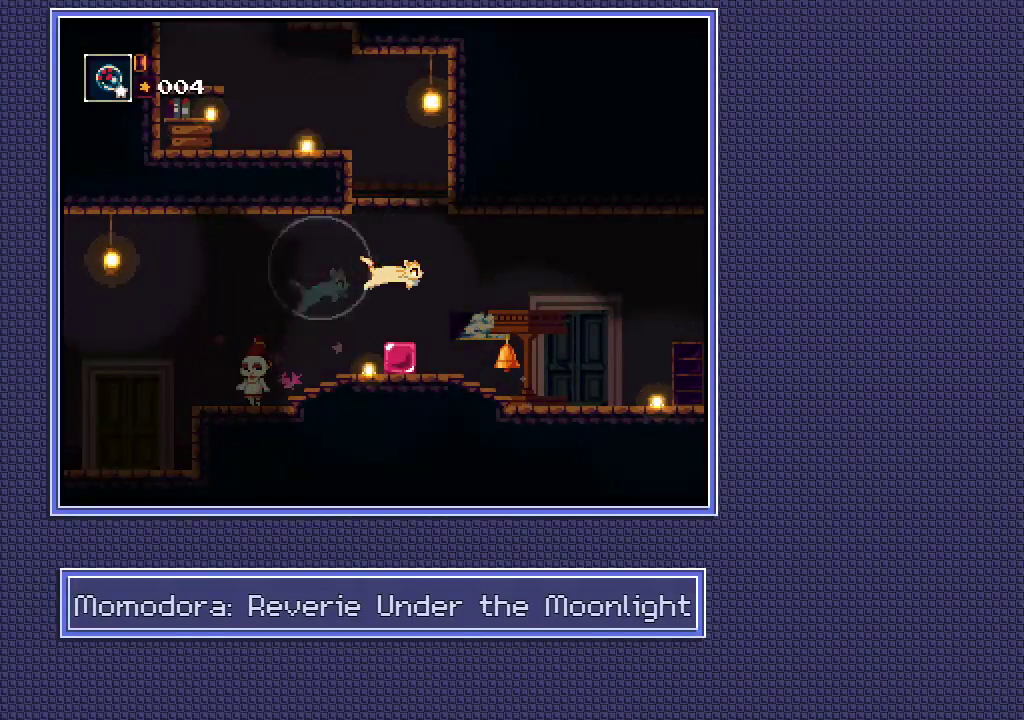
{"buttons": [], "left_stick": "right", "right_stick": "center", "events": []}
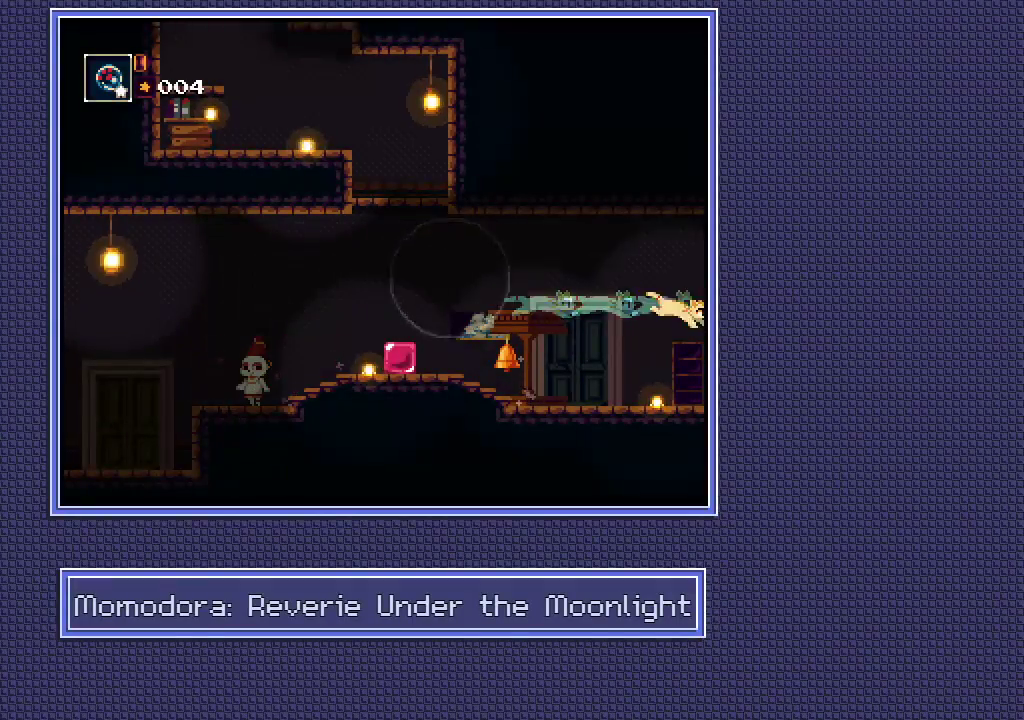
{"buttons": [], "left_stick": "right", "right_stick": "center", "events": []}
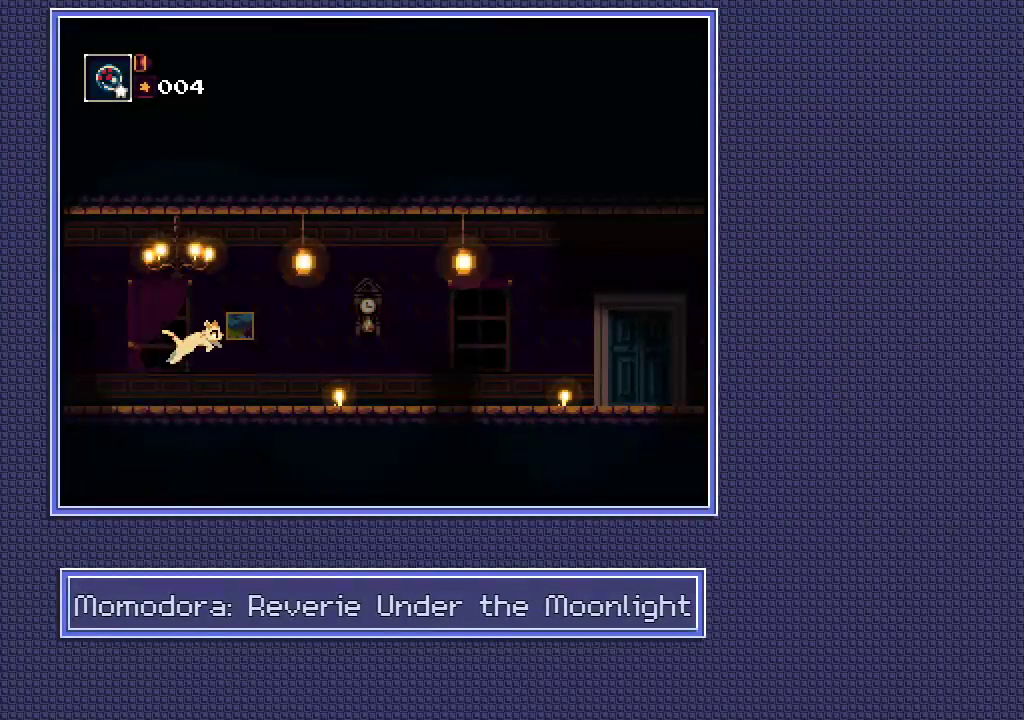
{"buttons": [], "left_stick": "right", "right_stick": "center", "events": []}
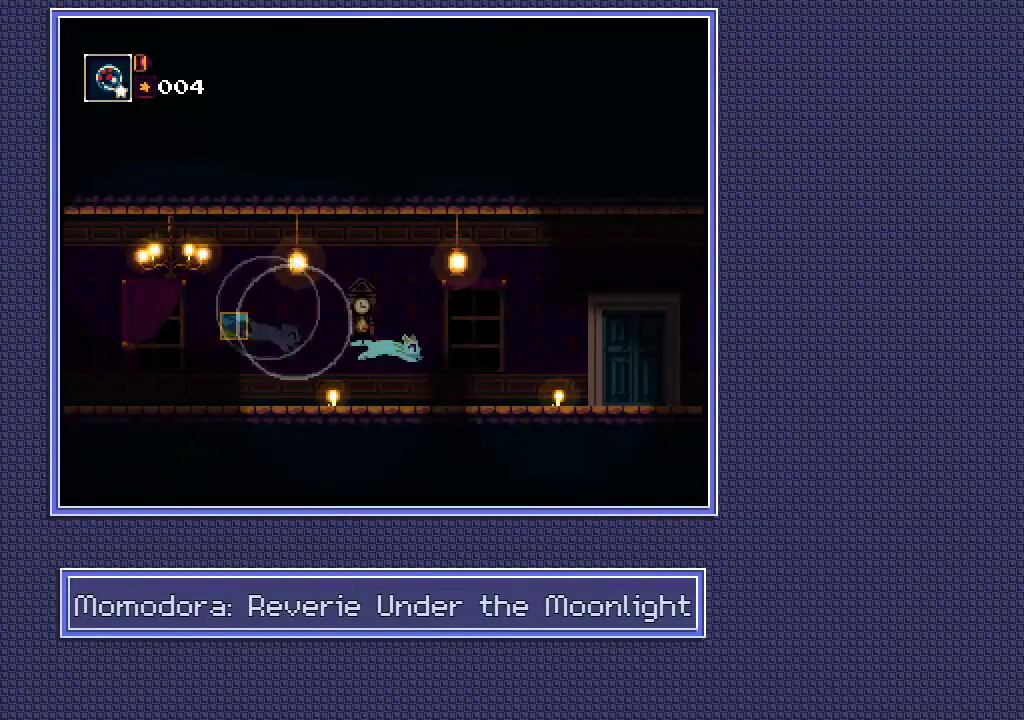
{"buttons": [], "left_stick": "right", "right_stick": "center", "events": []}
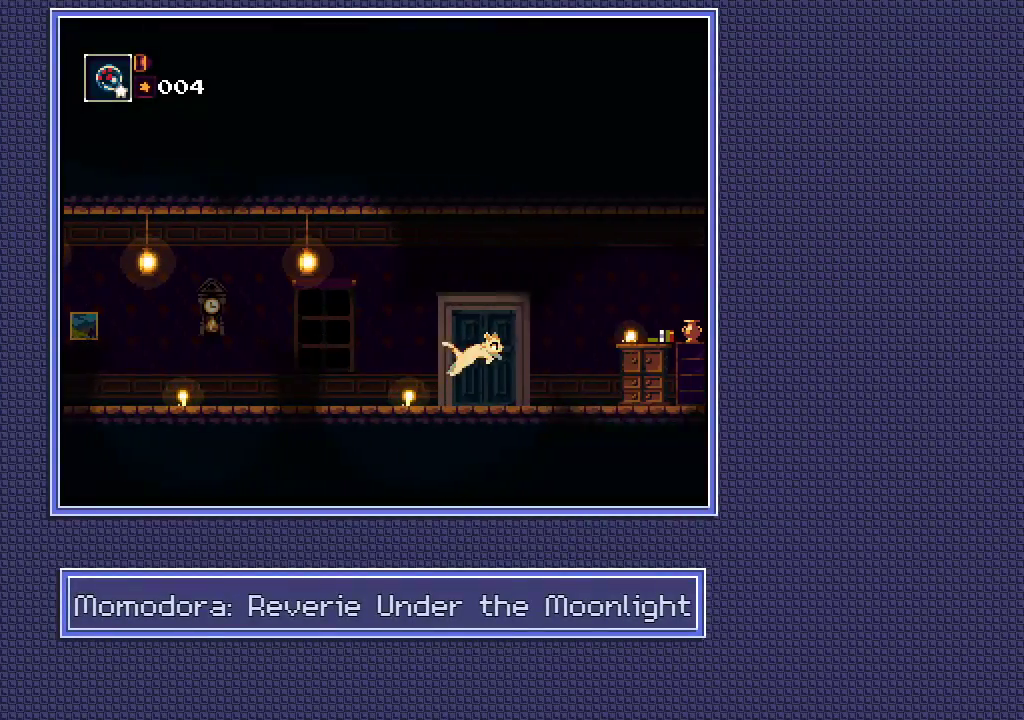
{"buttons": [], "left_stick": "right", "right_stick": "center", "events": []}
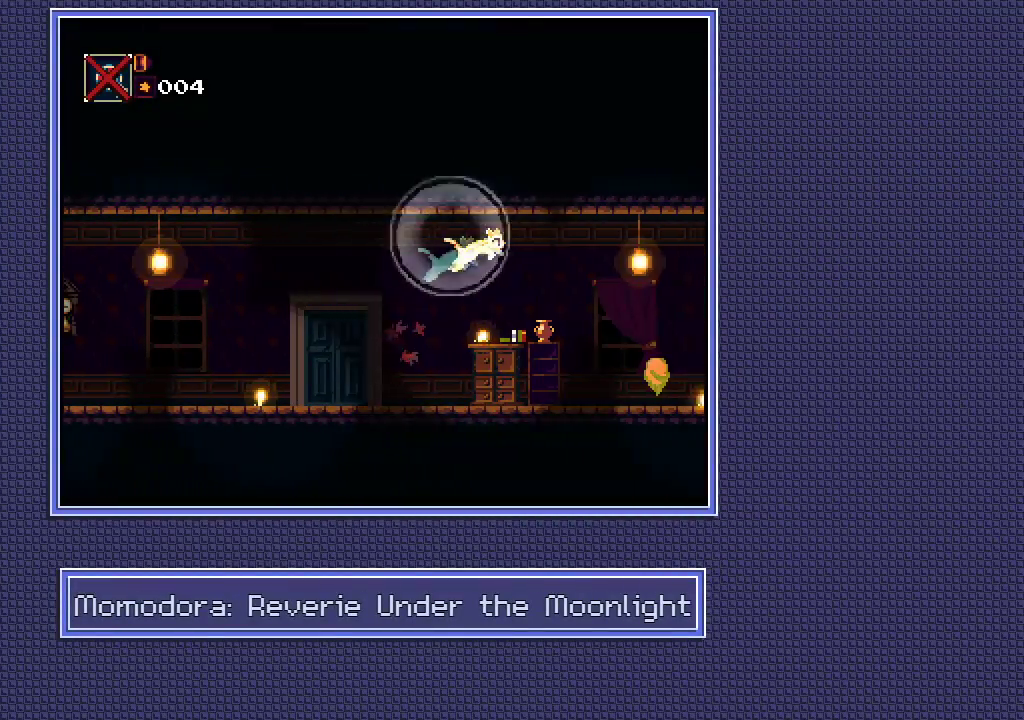
{"buttons": [], "left_stick": "right", "right_stick": "center", "events": []}
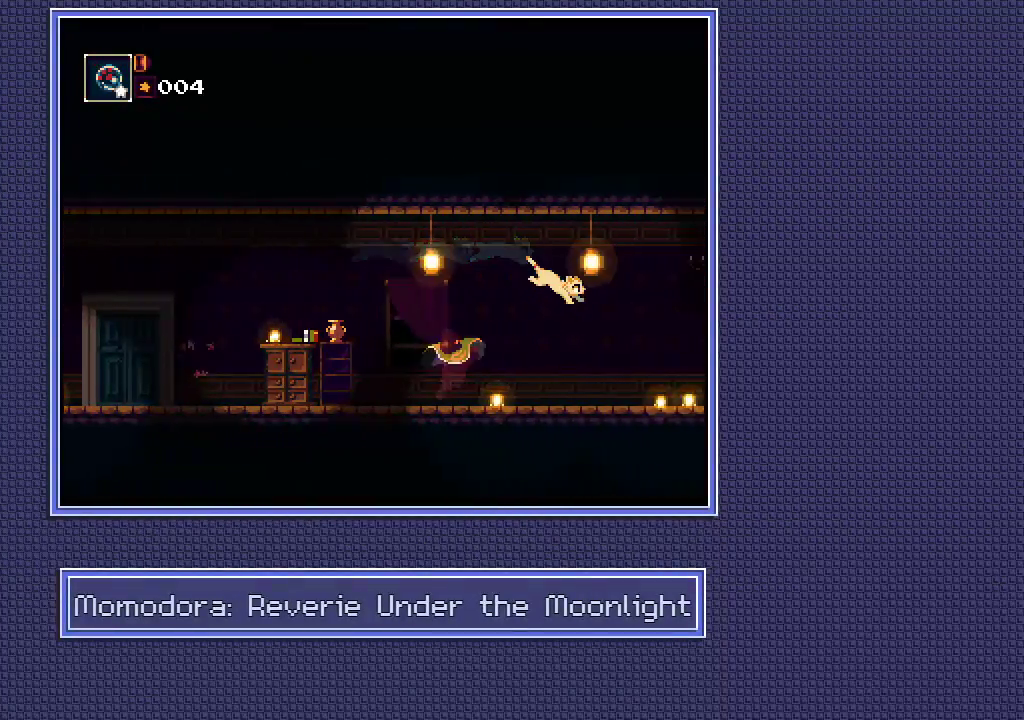
{"buttons": [], "left_stick": "right", "right_stick": "center", "events": []}
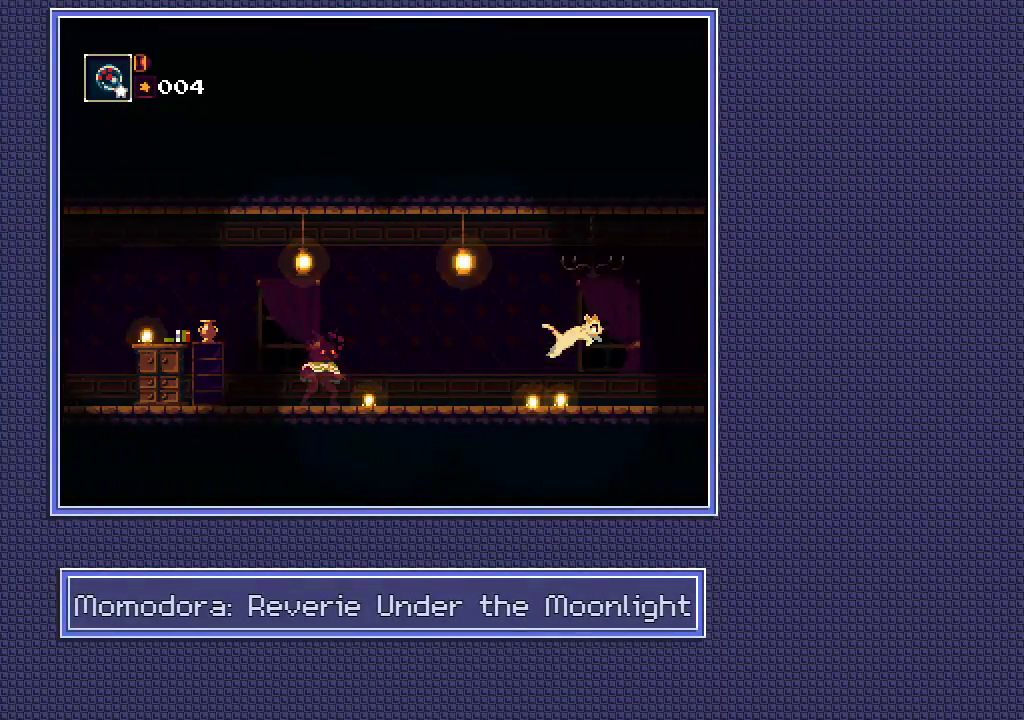
{"buttons": [], "left_stick": "right", "right_stick": "center", "events": []}
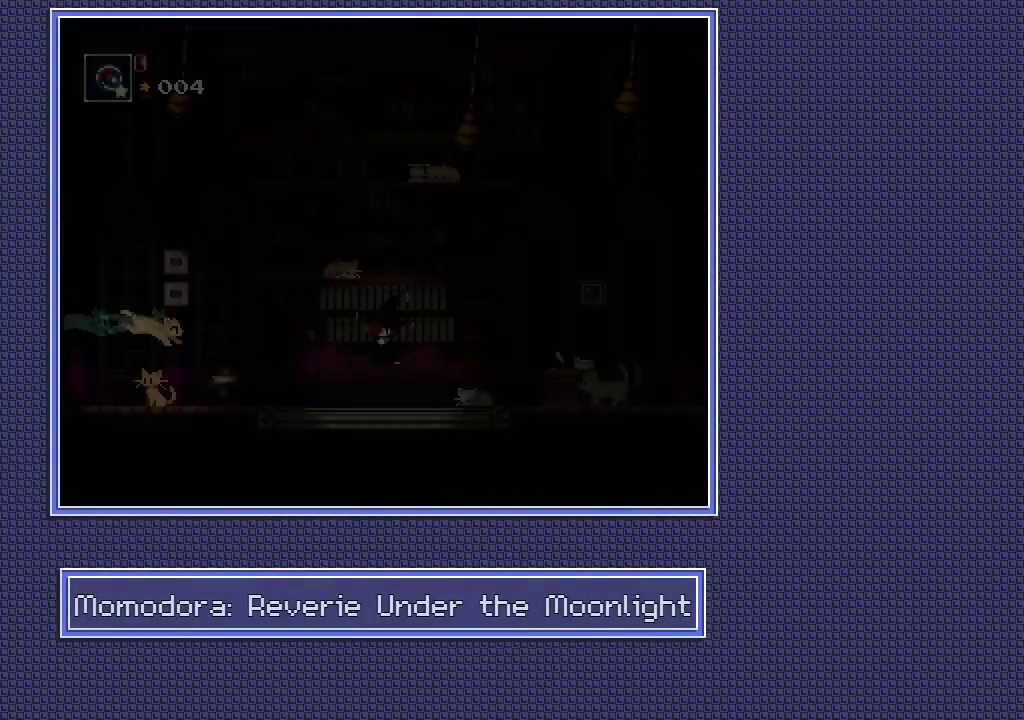
{"buttons": [], "left_stick": "right", "right_stick": "center", "events": []}
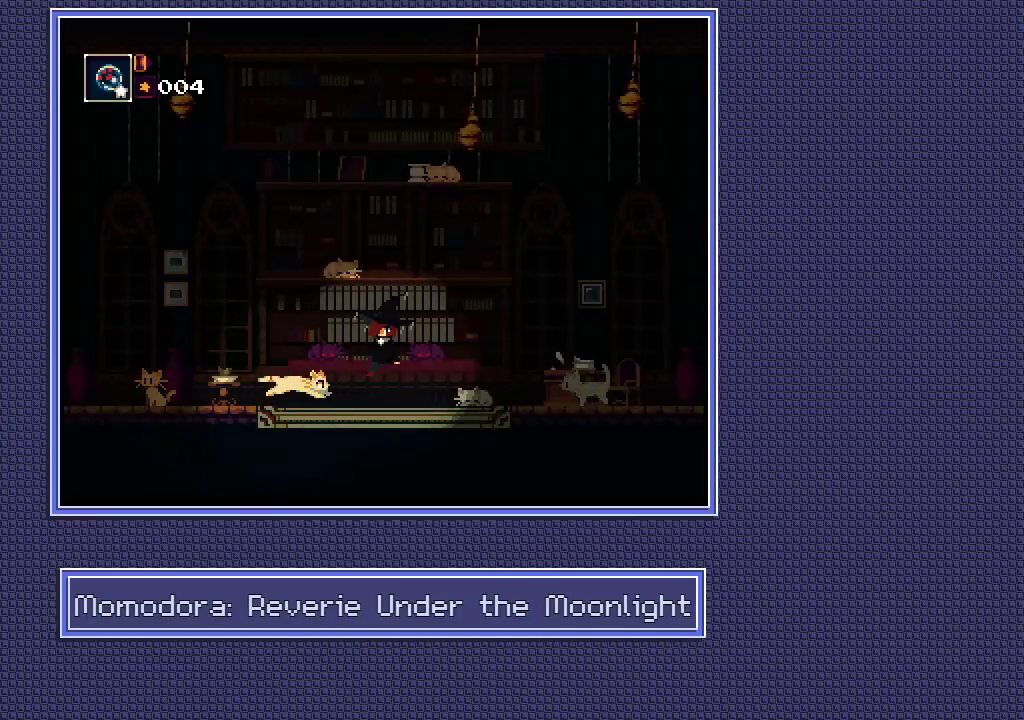
{"buttons": [], "left_stick": "left", "right_stick": "center"}
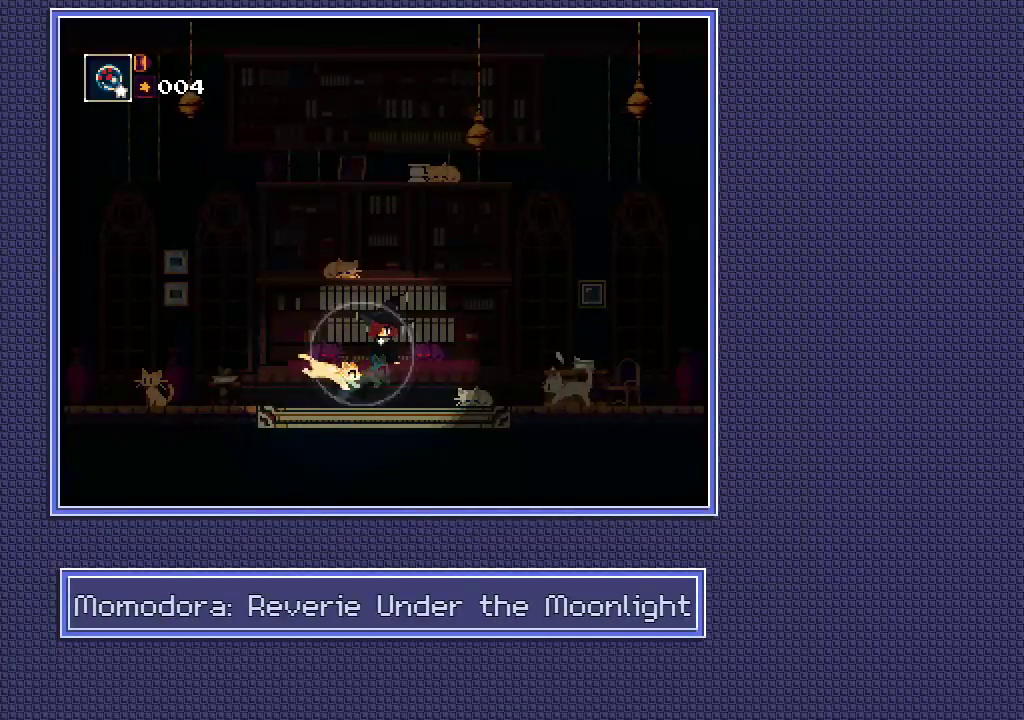
{"buttons": [], "left_stick": "left", "right_stick": "center", "events": []}
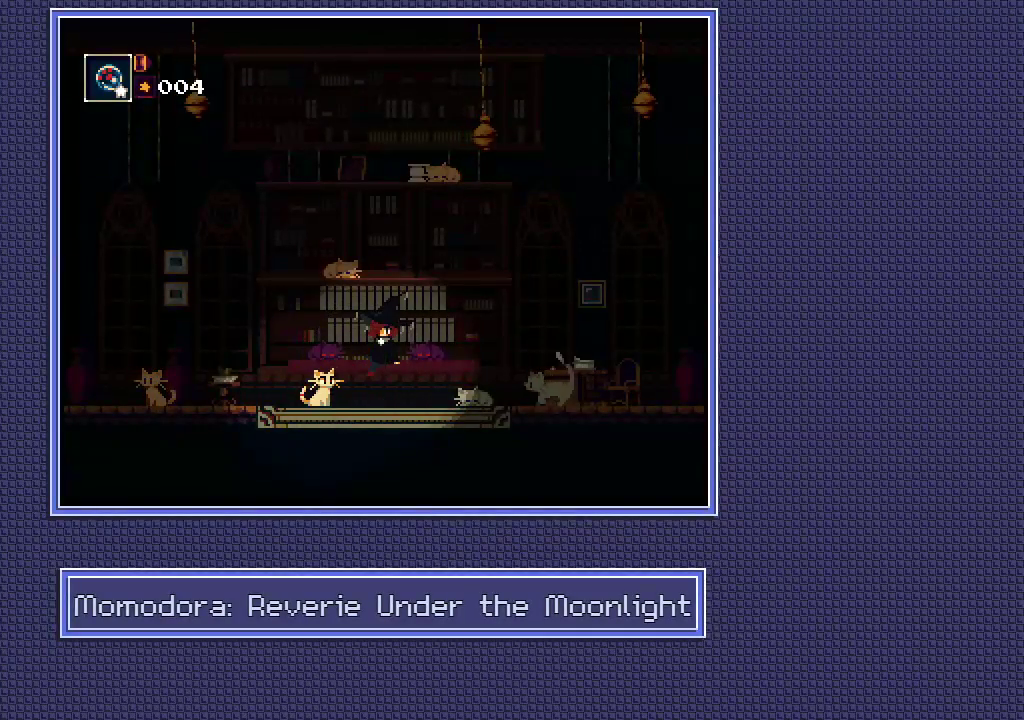
{"buttons": [], "left_stick": "left", "right_stick": "center", "events": []}
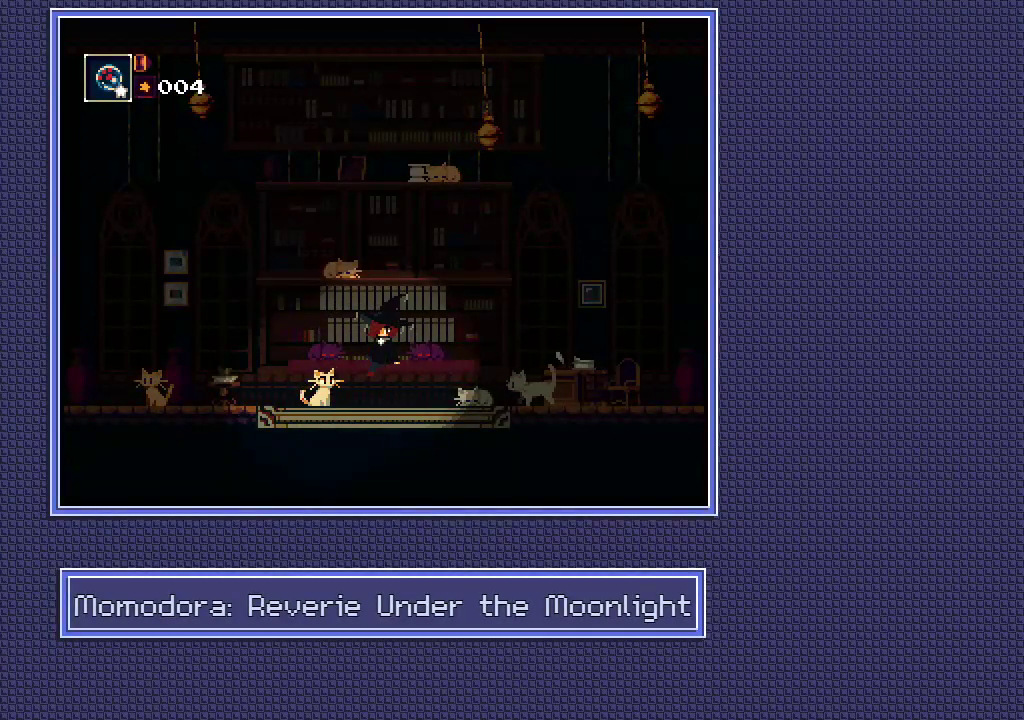
{"buttons": [], "left_stick": "left", "right_stick": "center", "events": []}
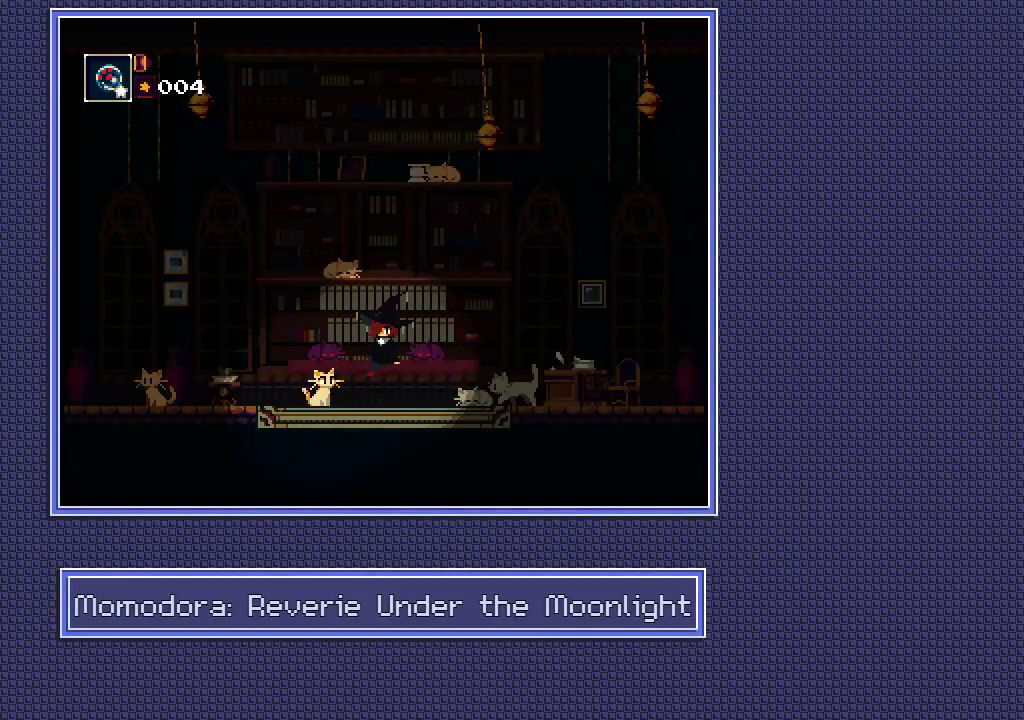
{"buttons": [], "left_stick": "left", "right_stick": "center", "events": []}
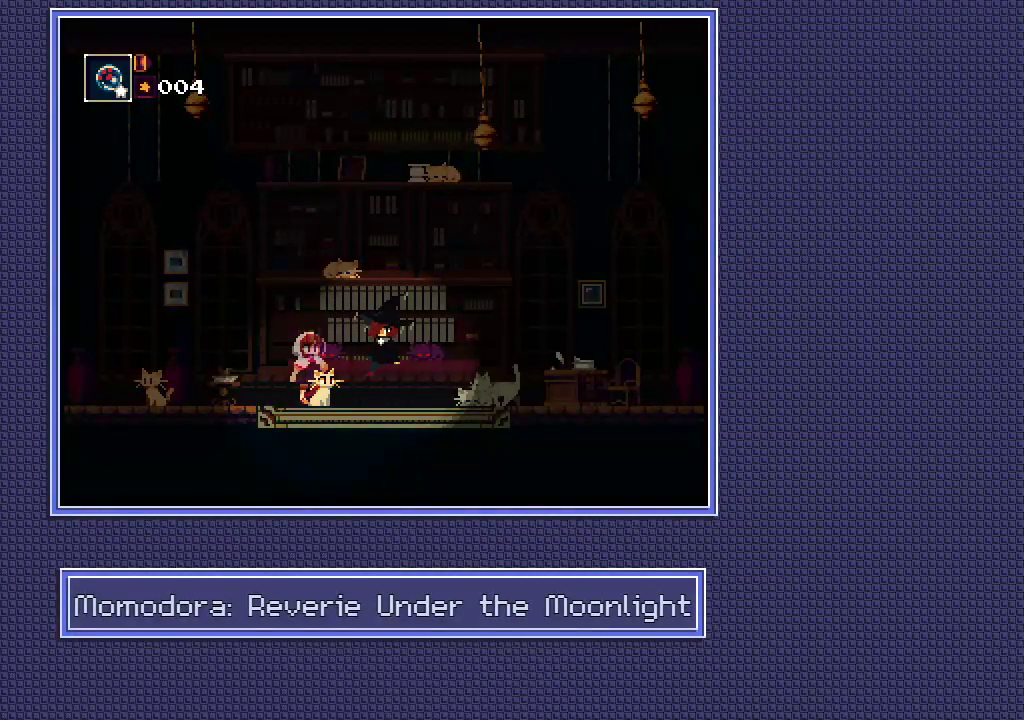
{"buttons": [], "left_stick": "left", "right_stick": "center", "events": []}
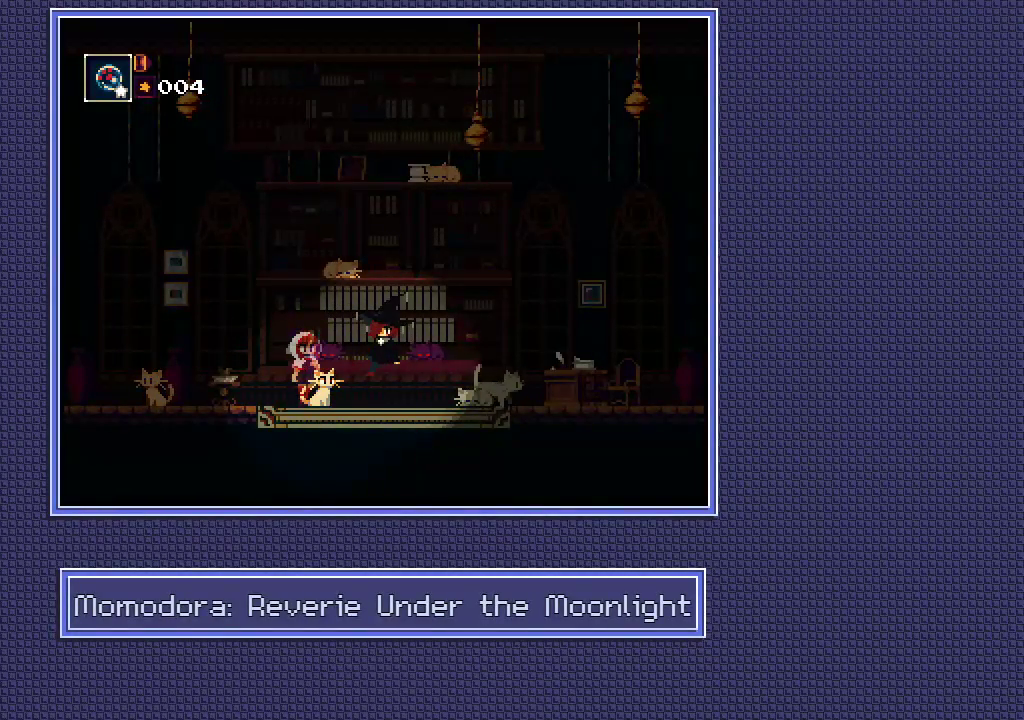
{"buttons": [], "left_stick": "left", "right_stick": "center", "events": []}
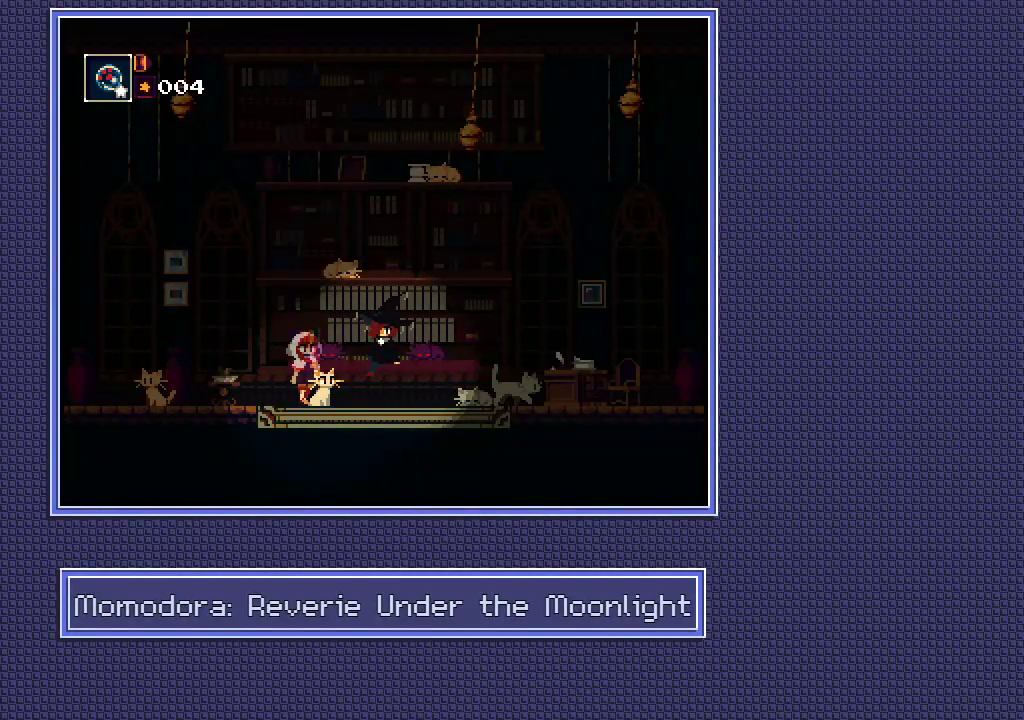
{"buttons": [], "left_stick": "left", "right_stick": "center", "events": []}
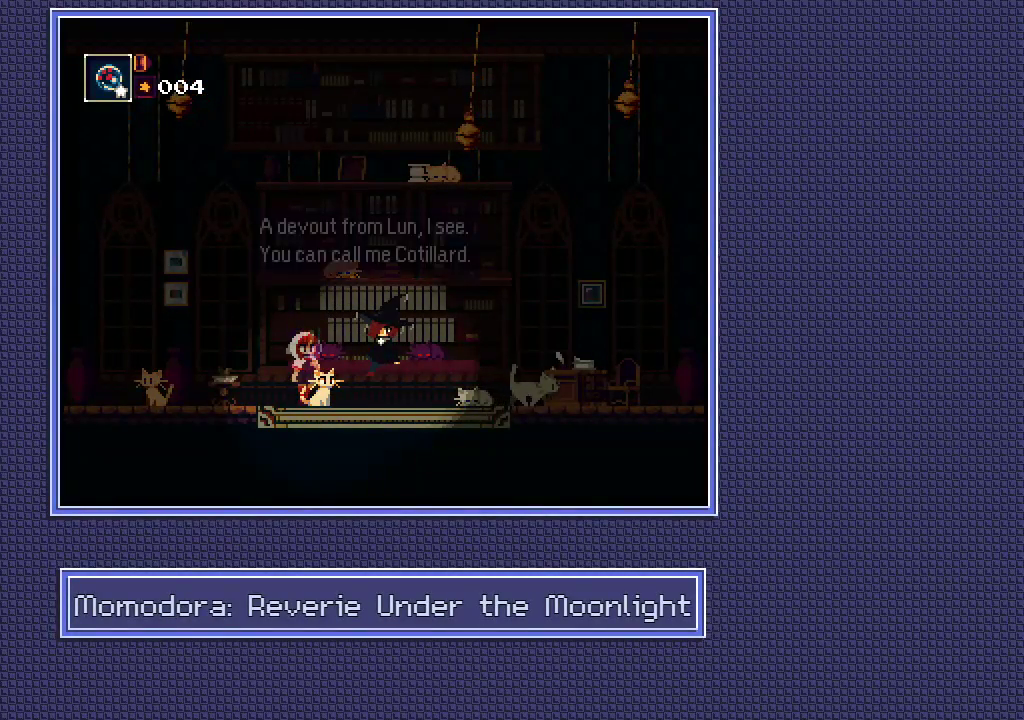
{"buttons": [], "left_stick": "left", "right_stick": "center", "events": []}
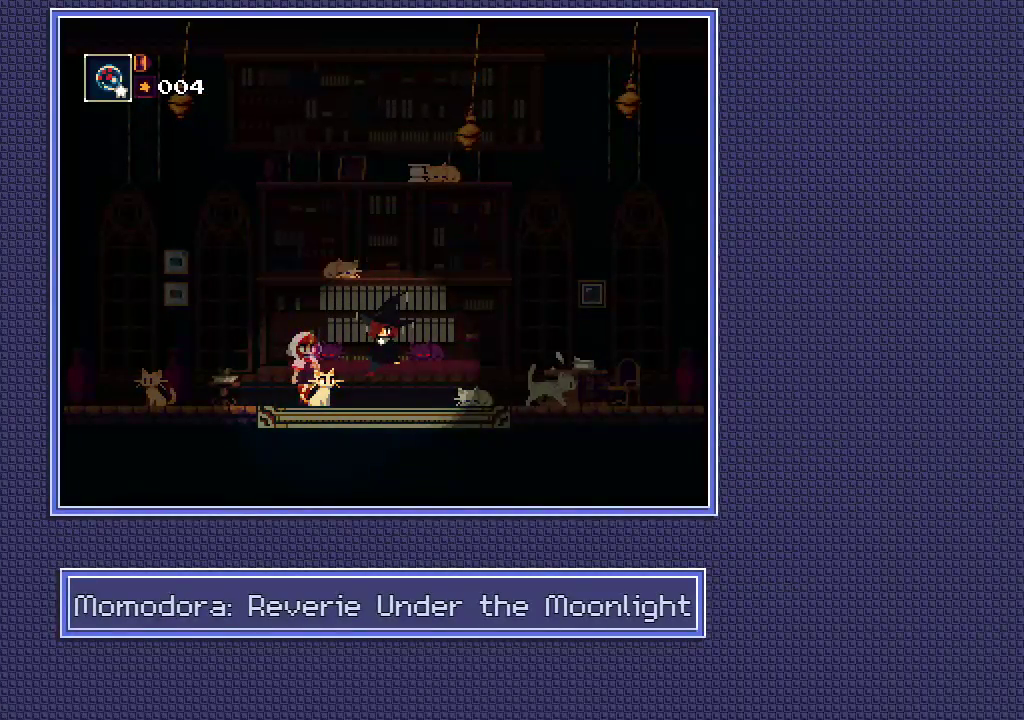
{"buttons": [], "left_stick": "left", "right_stick": "center", "events": []}
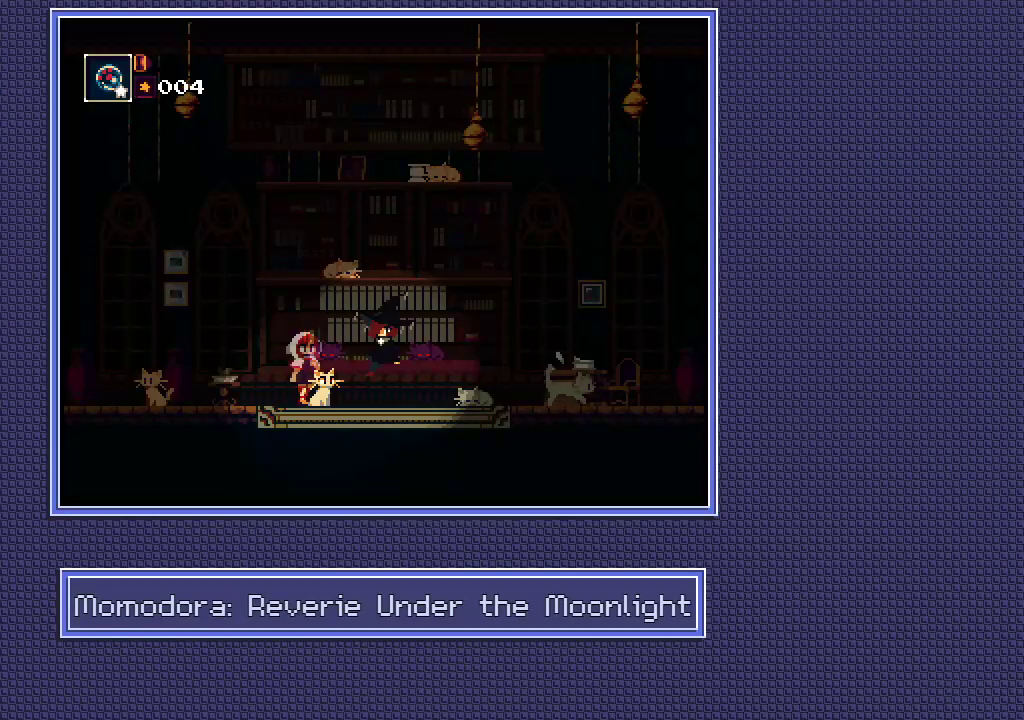
{"buttons": [], "left_stick": "left", "right_stick": "center", "events": []}
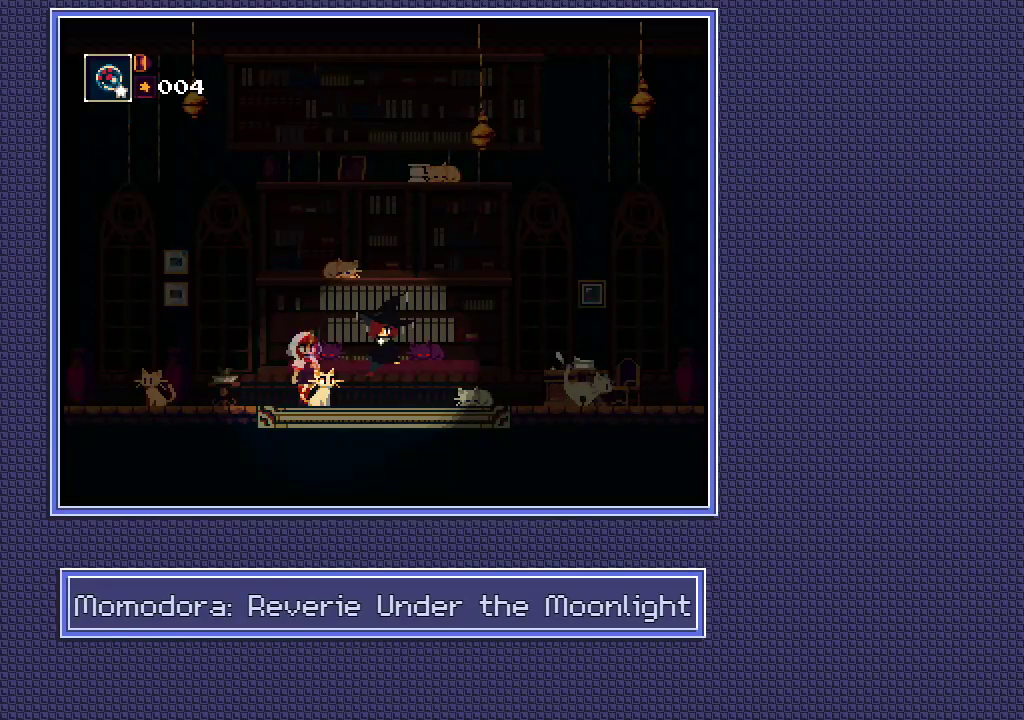
{"buttons": [], "left_stick": "left", "right_stick": "center", "events": []}